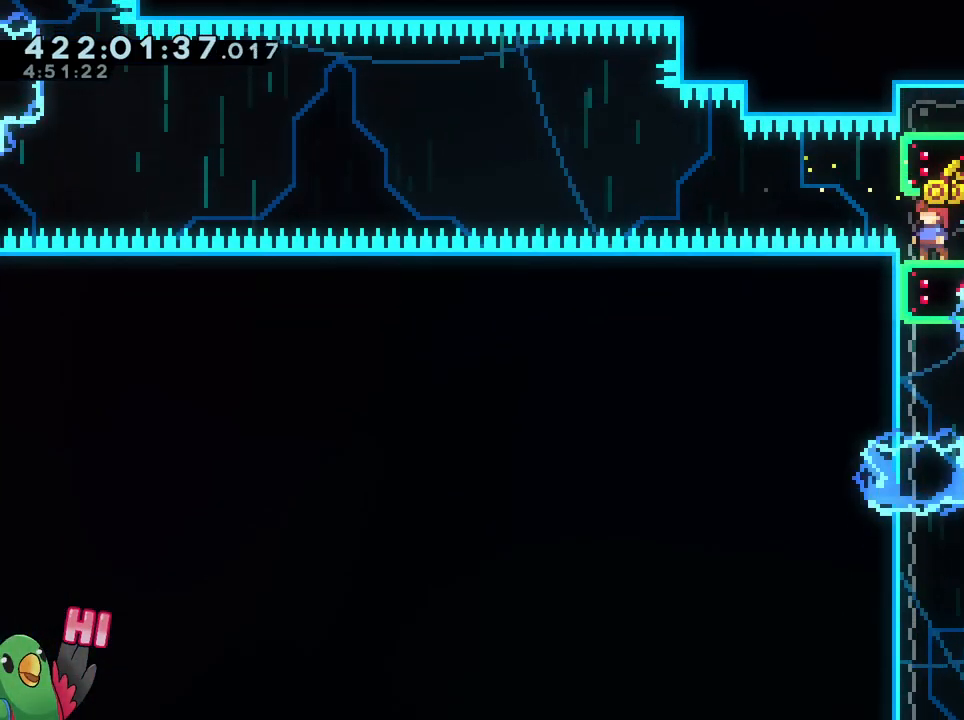
Gameplay with a controller (Nintendo layout); each line is a JSON object with the inputs held at the frame after it. "events" lists button and stick changes between this image and that frame as [ms after this image, input, new state], when the widget could be followed in between. Not read: DPAD_DOWN DPAD_RIGHT HOME L1 L3 R1 R3 SELECT.
{"buttons": ["L2"], "left_stick": "center", "right_stick": "center"}
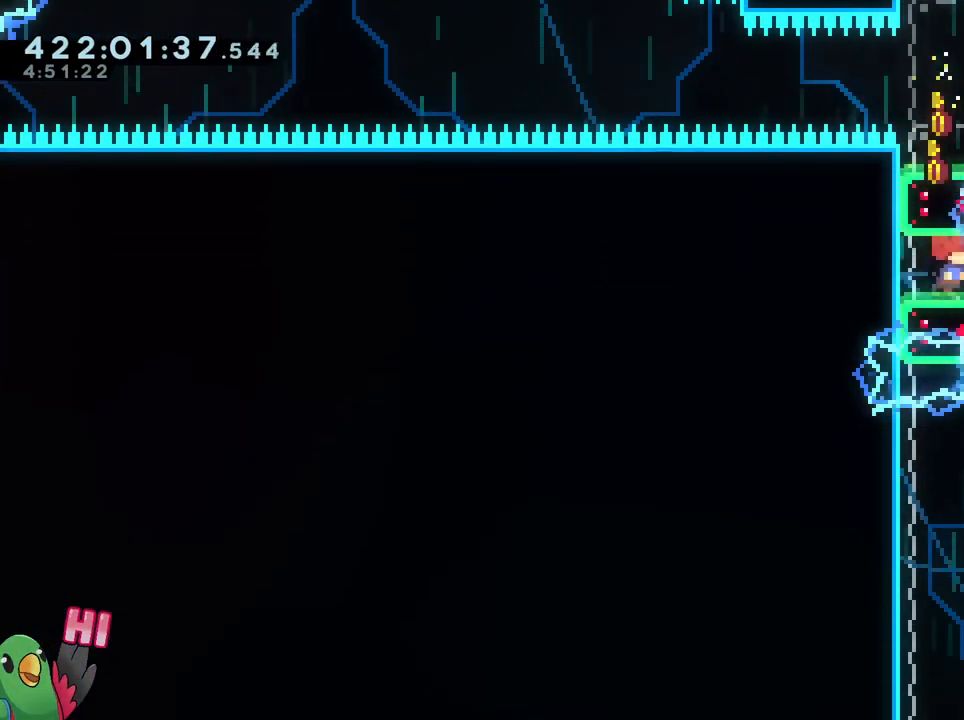
{"buttons": ["L2"], "left_stick": "right", "right_stick": "center", "events": [[484, "left_stick", "right"]]}
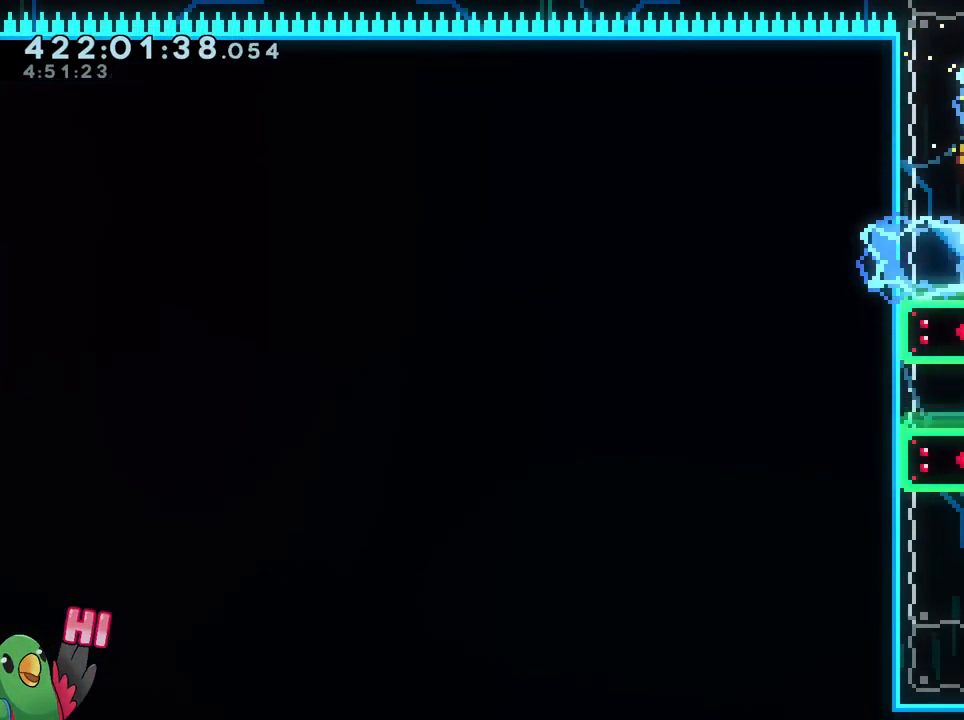
{"buttons": ["L2"], "left_stick": "right", "right_stick": "center", "events": [[367, "B", "down"], [451, "B", "up"]]}
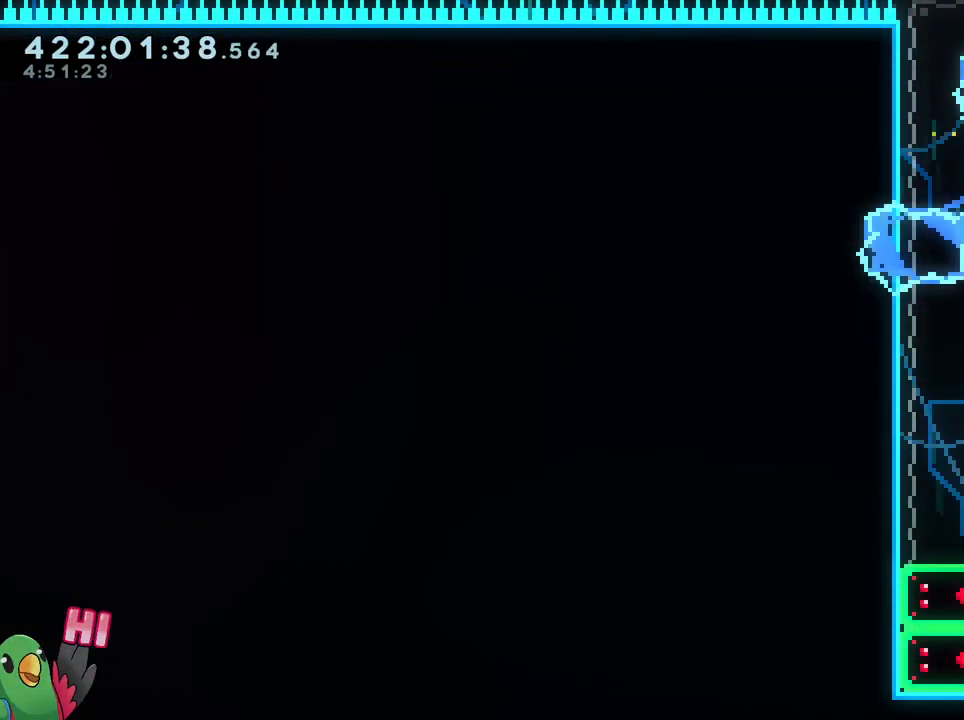
{"buttons": [], "left_stick": "center", "right_stick": "center", "events": [[484, "L2", "up"], [484, "left_stick", "center"]]}
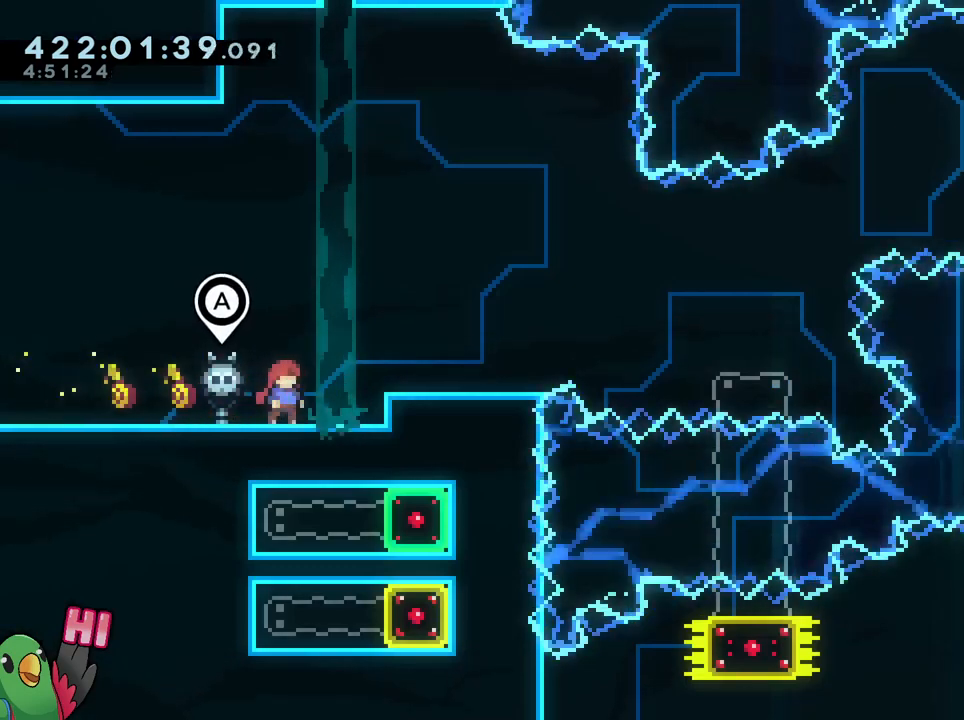
{"buttons": [], "left_stick": "center", "right_stick": "center", "events": []}
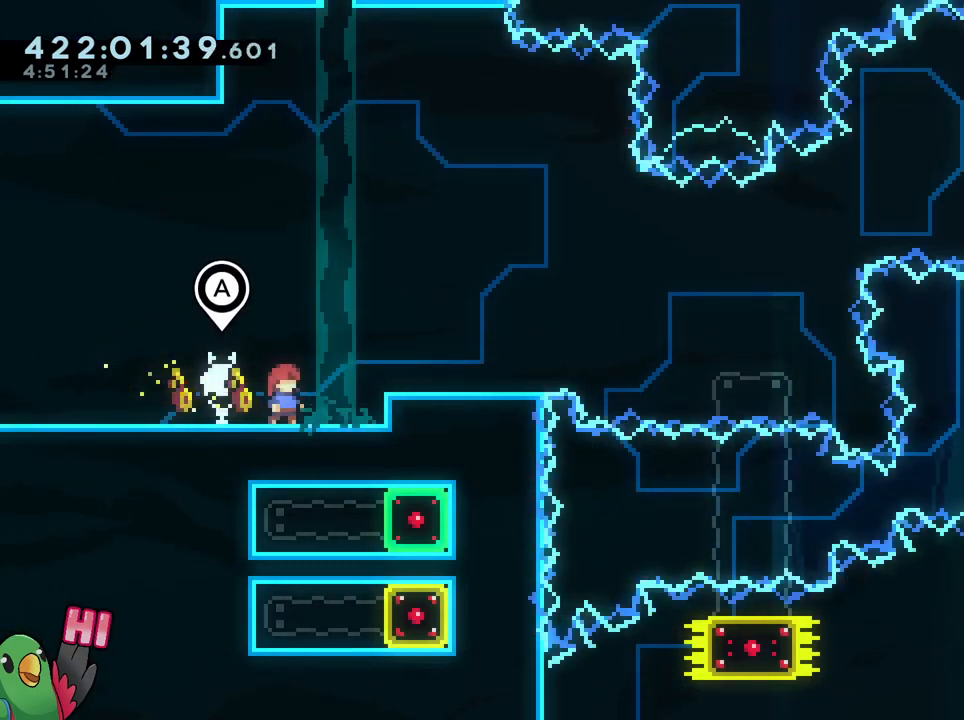
{"buttons": ["B", "L2"], "left_stick": "right", "right_stick": "center", "events": [[217, "left_stick", "right"], [284, "L2", "down"], [367, "B", "down"]]}